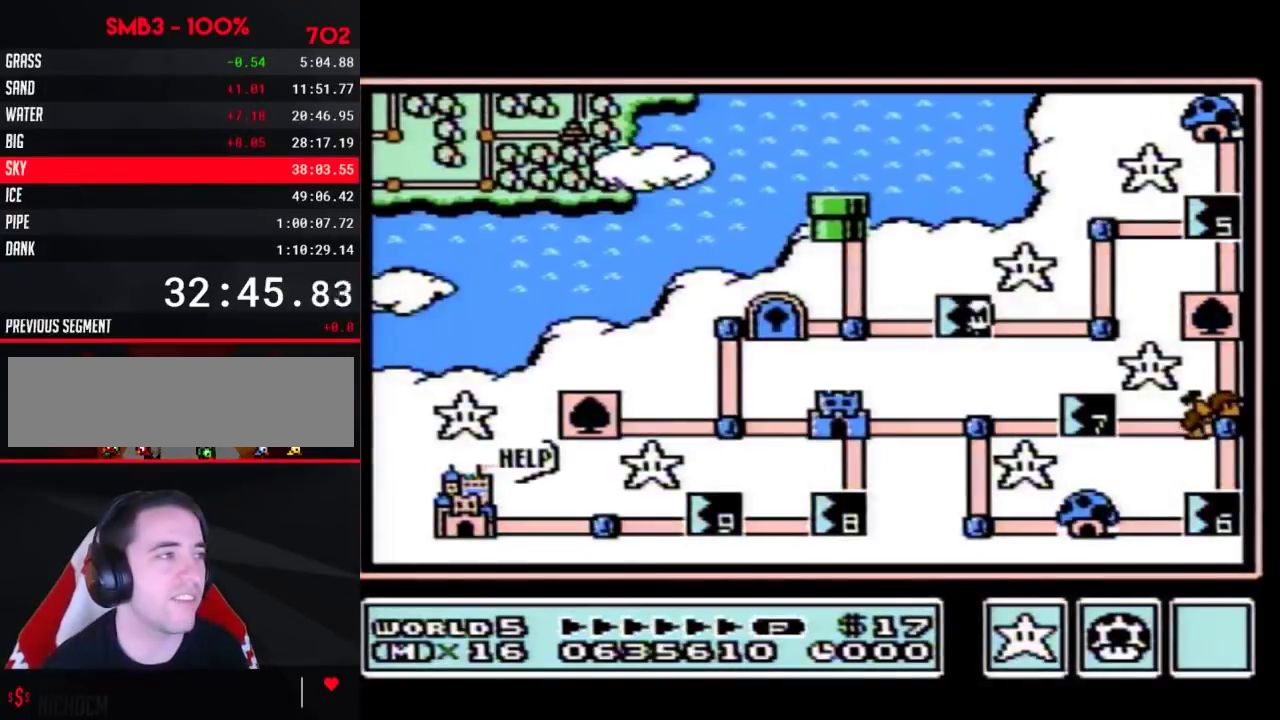
Gameplay with a controller (Nintendo layout); each line is a JSON object with the inputs held at the frame after it. "events" lists button and stick changes between this image and that frame as [ms after this image, input, new state], when the widget could be followed in between. Not read: L3 R3.
{"buttons": ["DPAD_RIGHT"], "events": [[350, "DPAD_RIGHT", "down"]]}
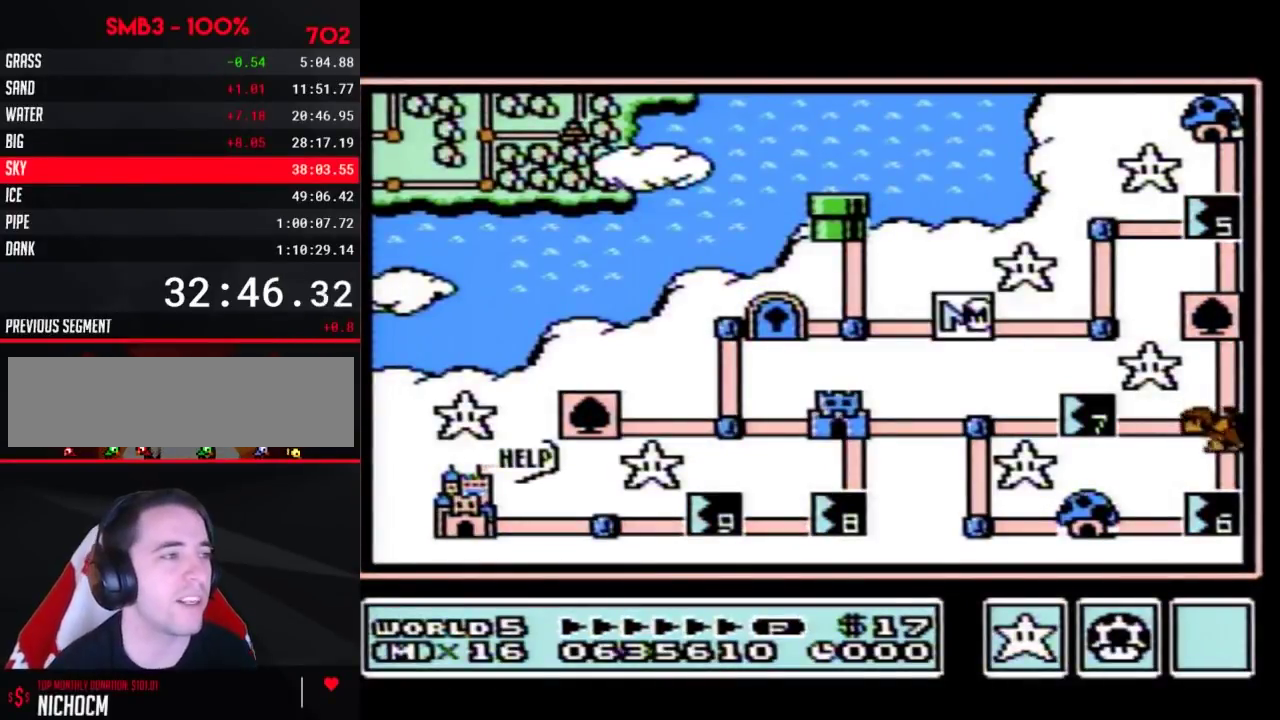
{"buttons": ["DPAD_RIGHT"], "events": []}
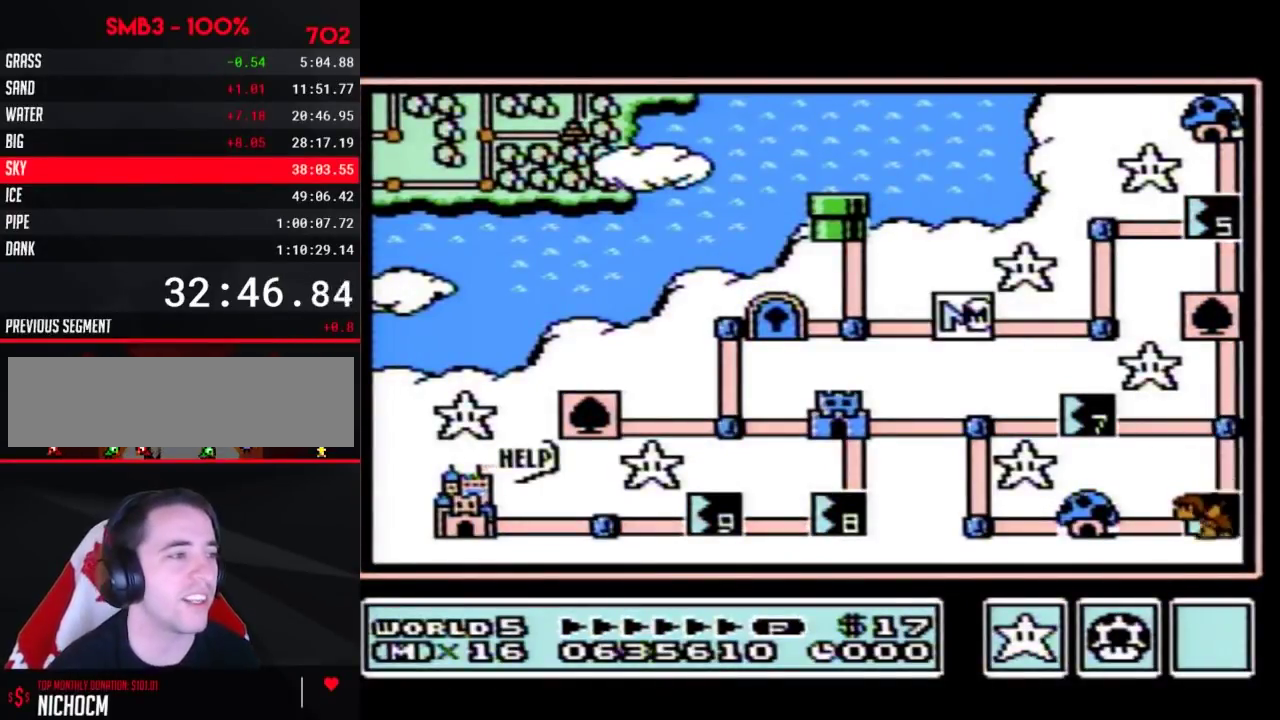
{"buttons": ["DPAD_RIGHT"], "events": []}
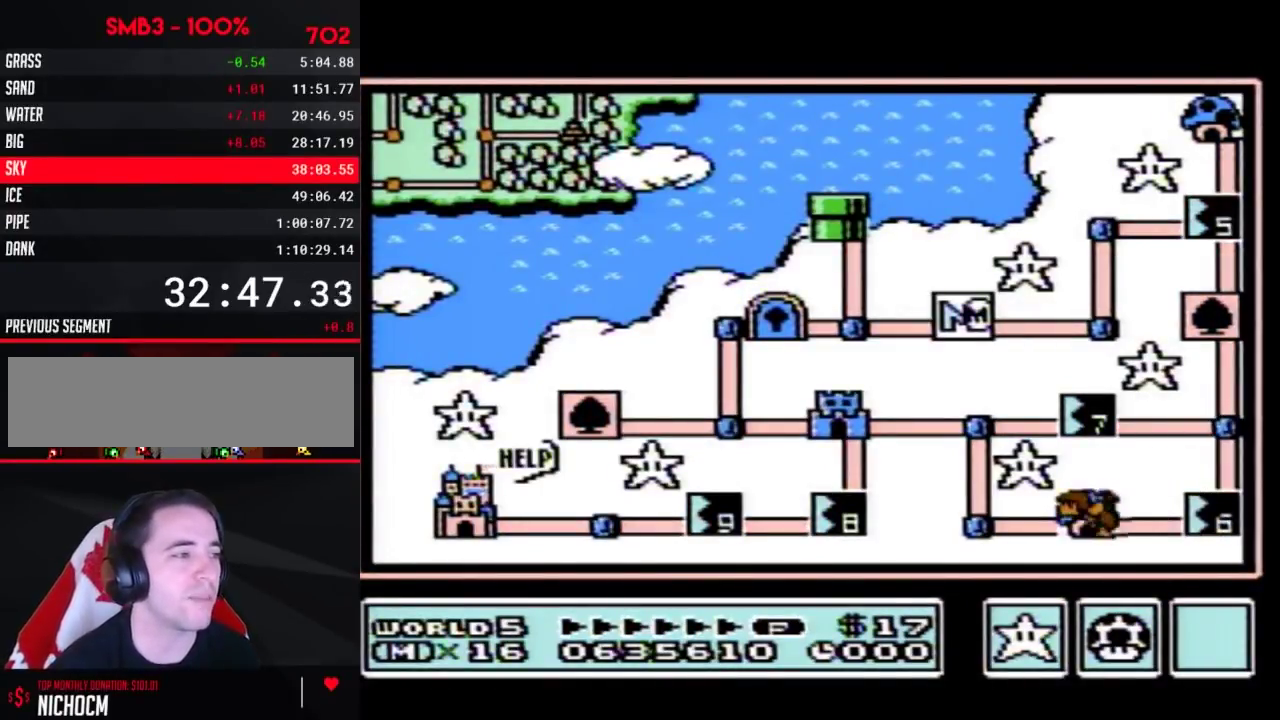
{"buttons": ["DPAD_RIGHT"], "events": []}
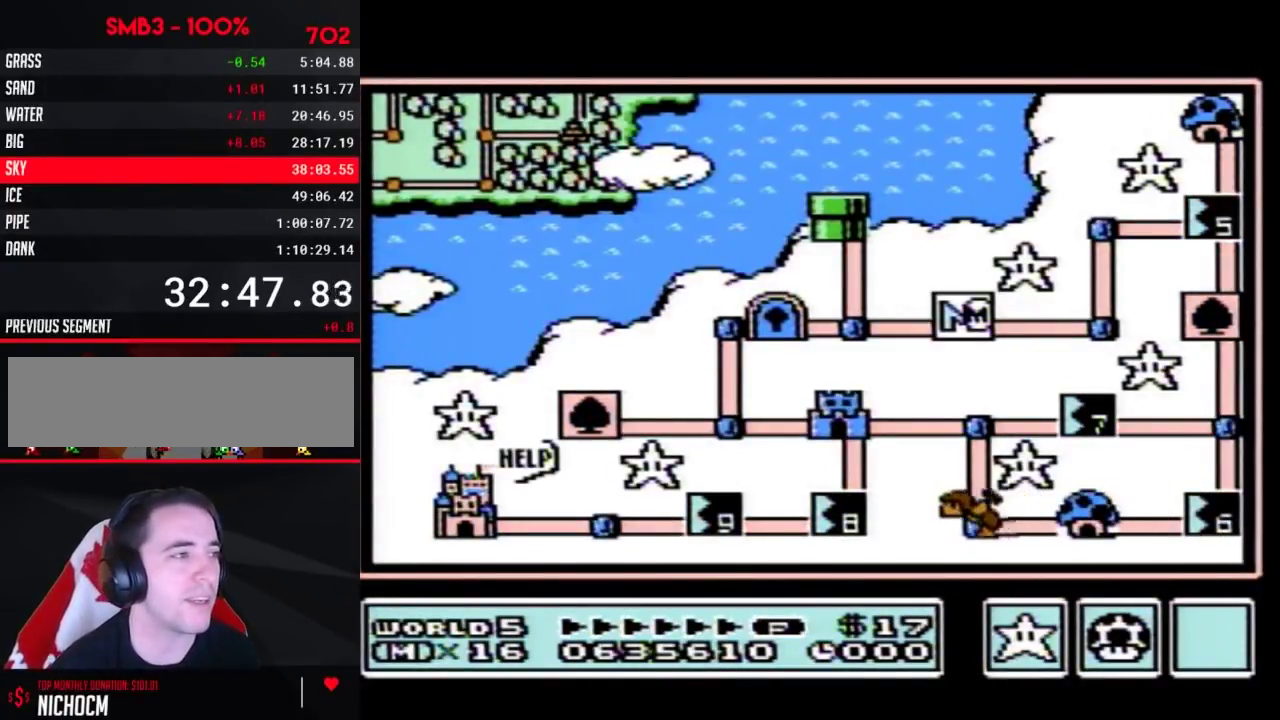
{"buttons": [], "events": [[450, "DPAD_RIGHT", "up"]]}
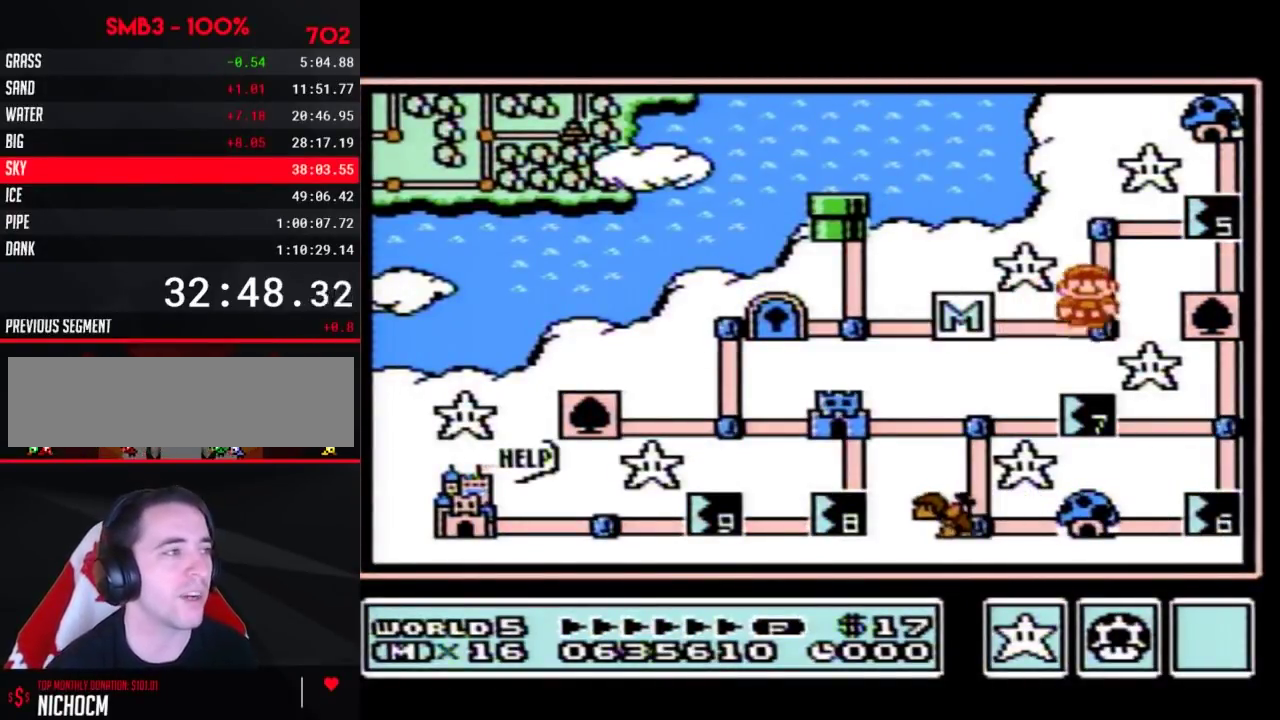
{"buttons": ["DPAD_RIGHT"], "events": [[17, "DPAD_UP", "down"], [233, "DPAD_UP", "up"], [317, "DPAD_RIGHT", "down"]]}
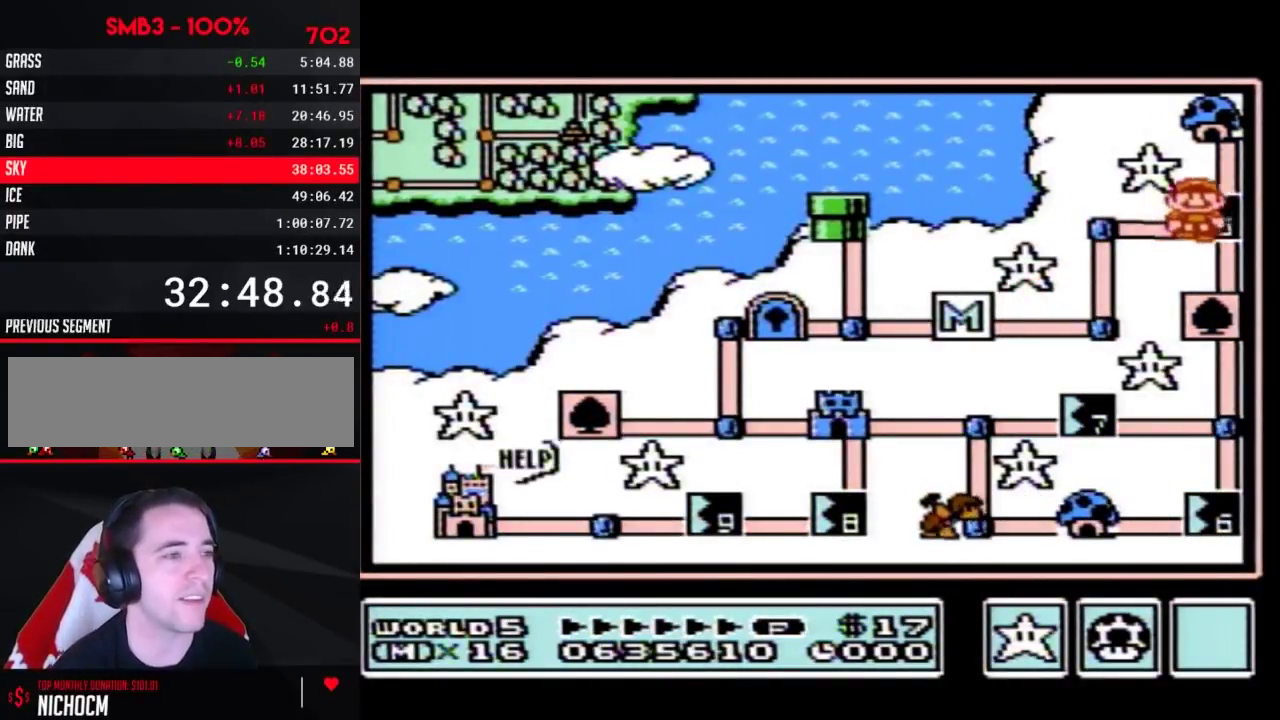
{"buttons": ["A"], "events": [[33, "DPAD_RIGHT", "up"], [67, "A", "down"]]}
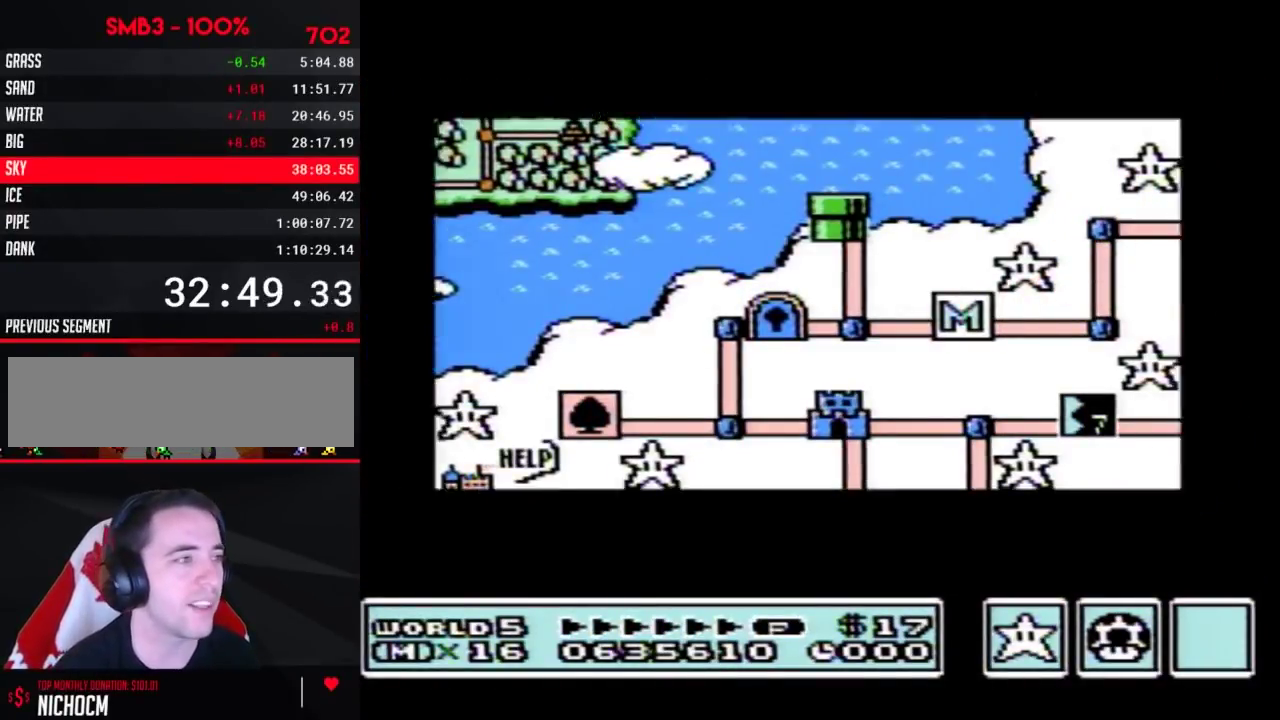
{"buttons": ["A"], "events": []}
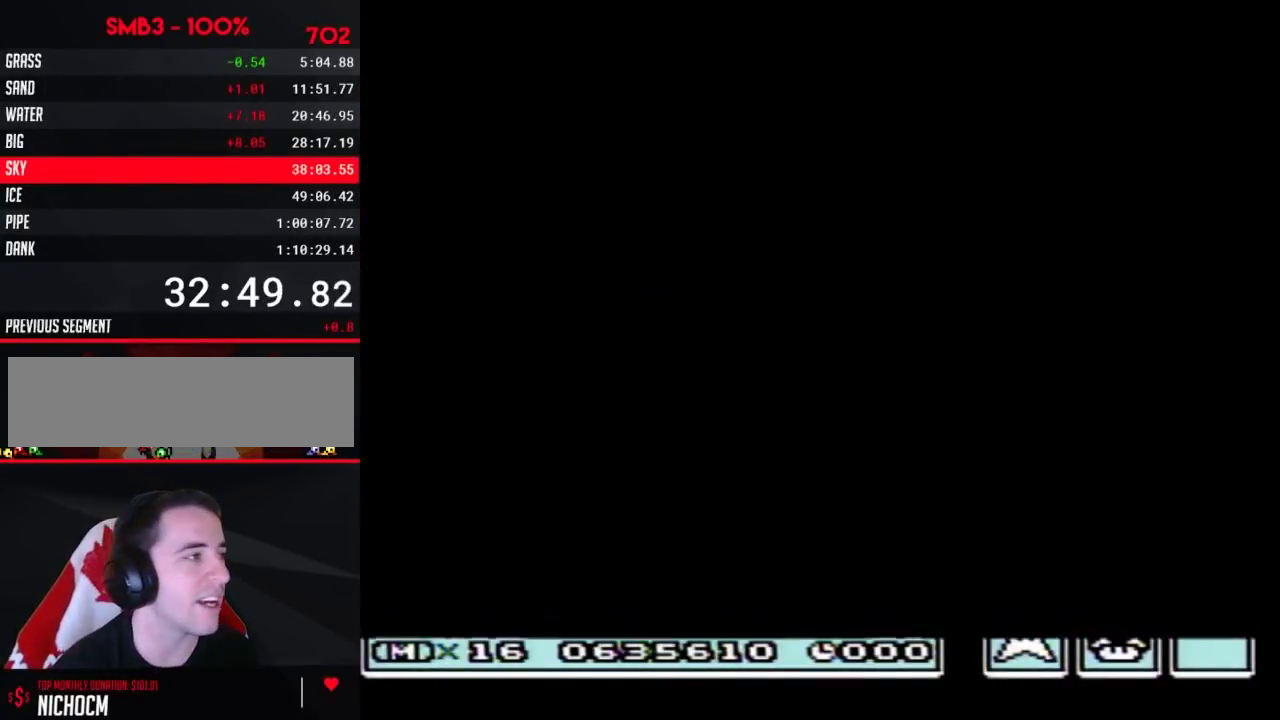
{"buttons": ["B", "DPAD_LEFT"], "events": [[200, "A", "up"], [267, "A", "down"], [317, "A", "up"], [317, "B", "down"], [317, "DPAD_LEFT", "down"]]}
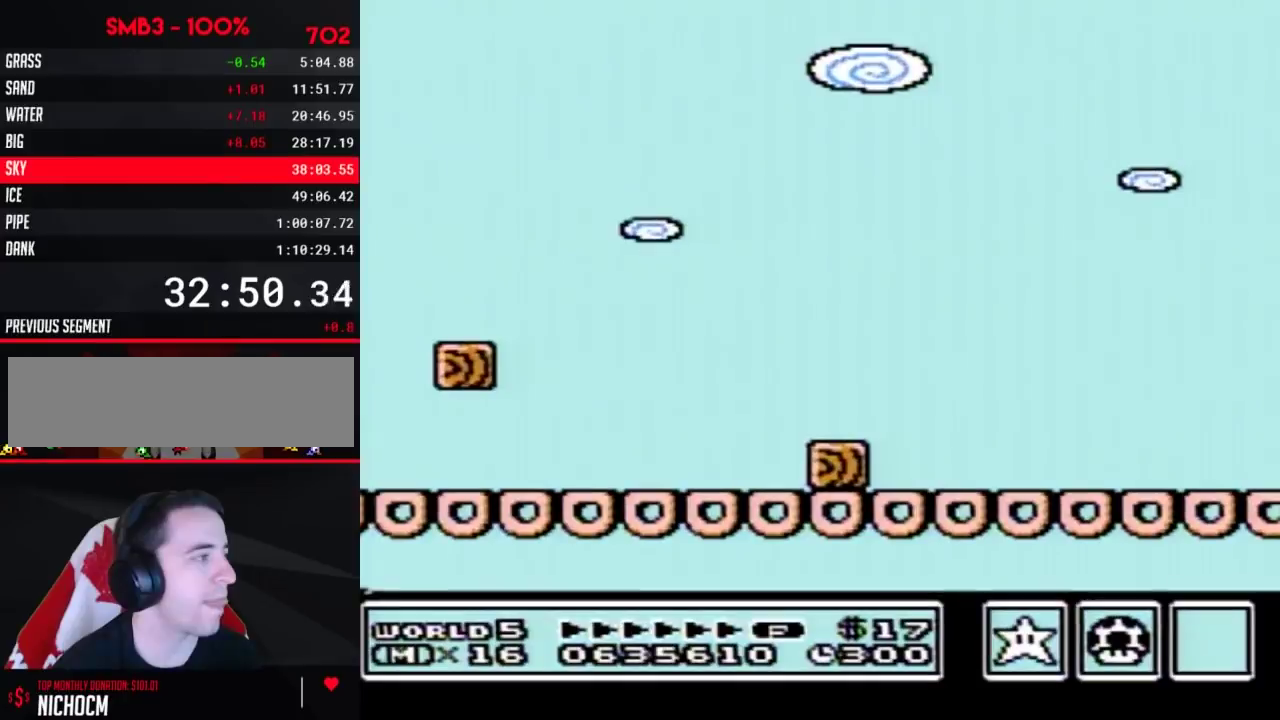
{"buttons": ["B", "DPAD_RIGHT"], "events": [[167, "DPAD_LEFT", "up"], [200, "DPAD_RIGHT", "down"]]}
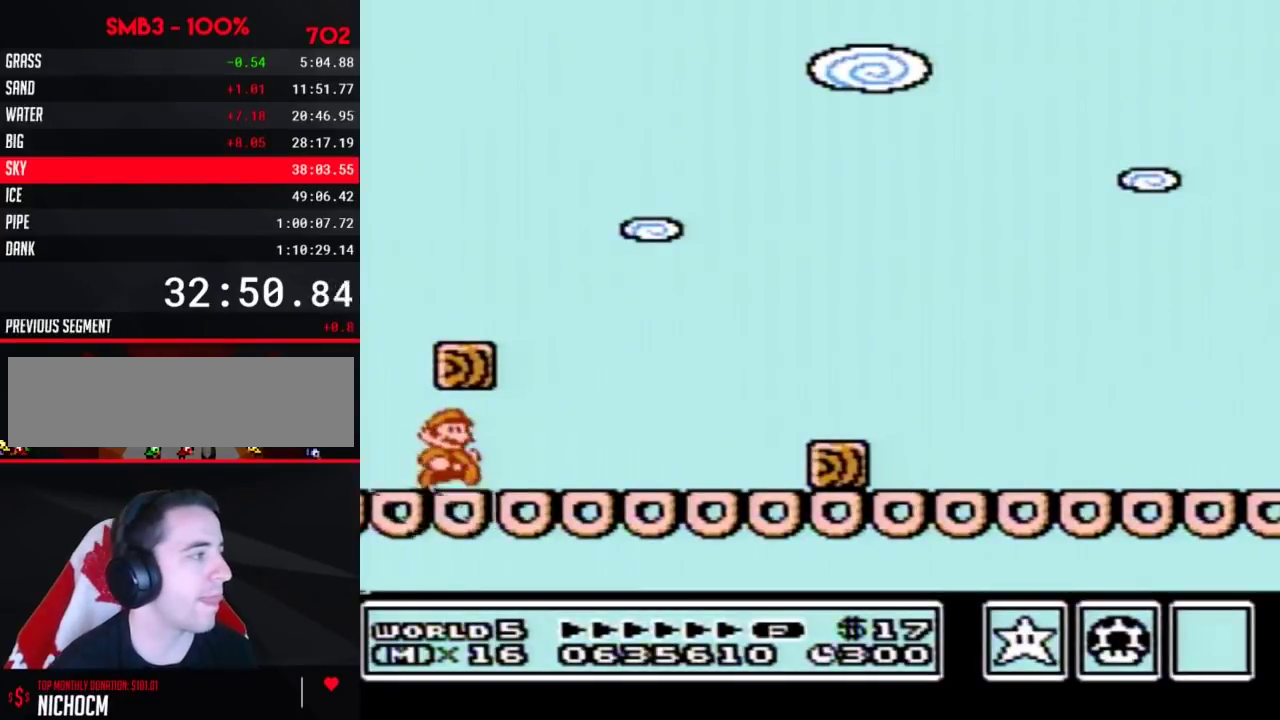
{"buttons": ["B", "DPAD_RIGHT"], "events": [[417, "A", "down"], [483, "A", "up"]]}
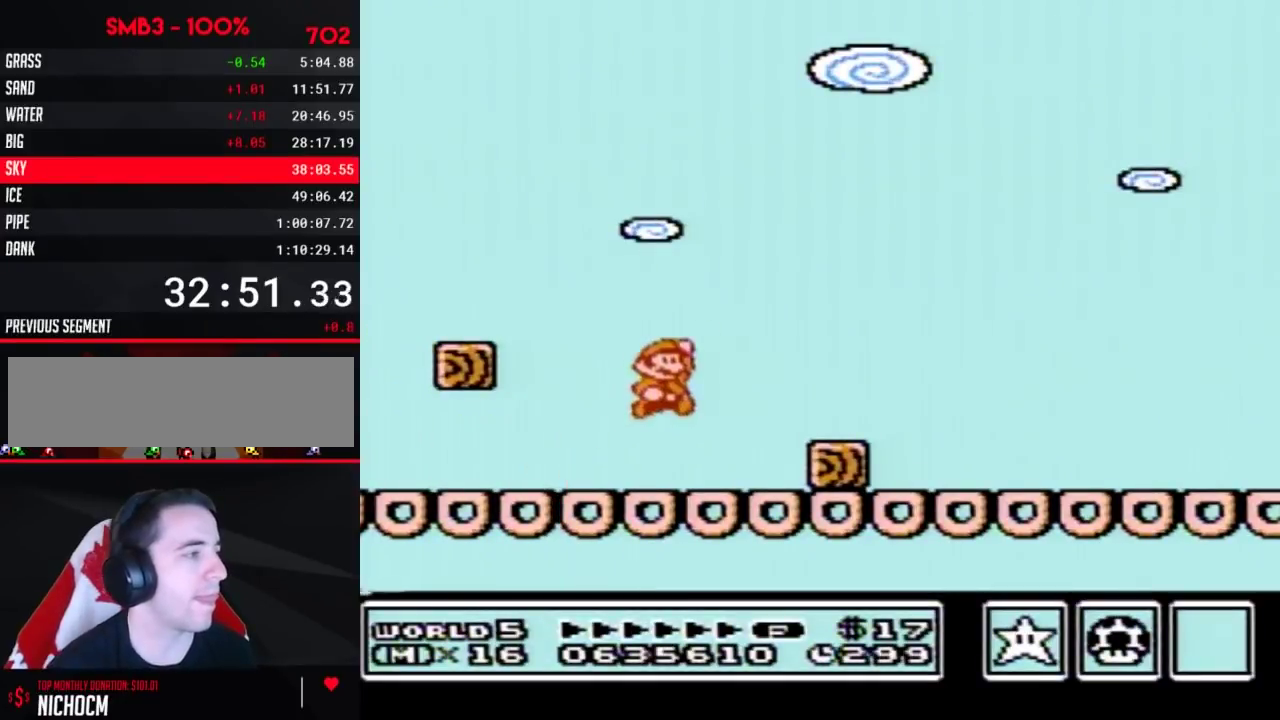
{"buttons": ["B", "DPAD_RIGHT"], "events": [[17, "B", "up"], [233, "B", "down"], [267, "DPAD_RIGHT", "up"], [283, "DPAD_LEFT", "down"], [383, "DPAD_LEFT", "up"], [383, "DPAD_RIGHT", "down"]]}
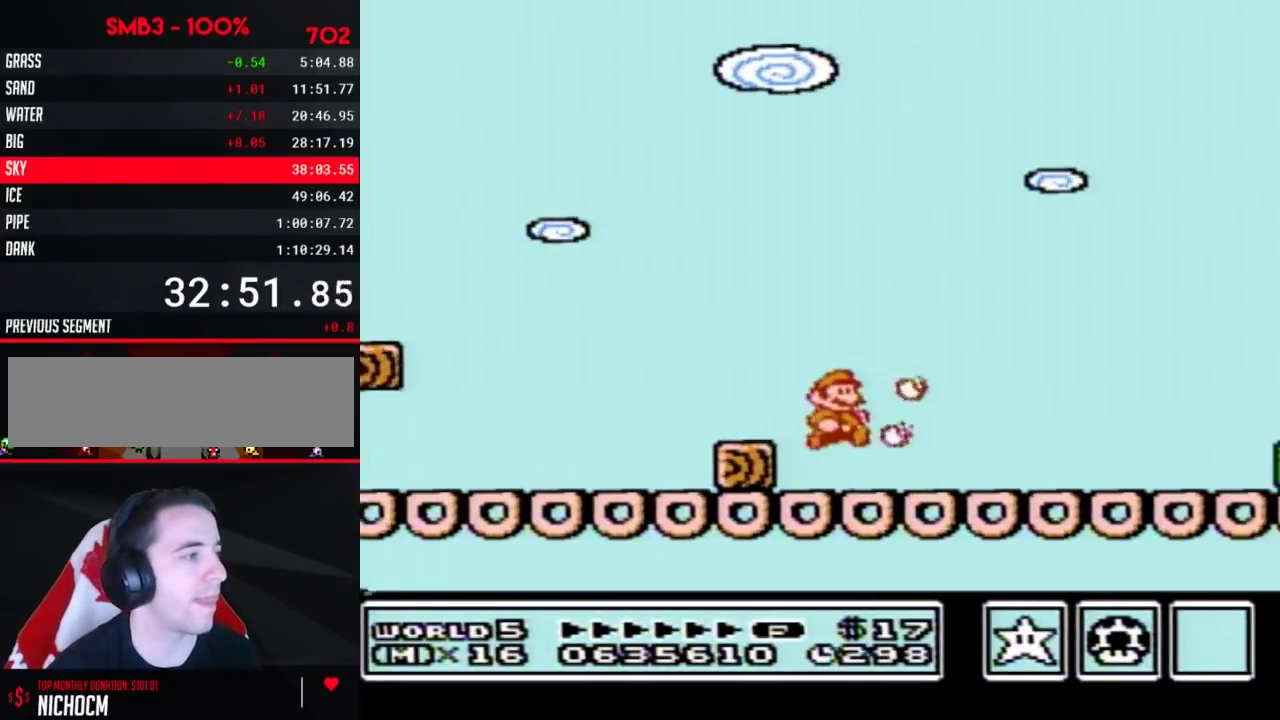
{"buttons": ["B", "DPAD_RIGHT"], "events": []}
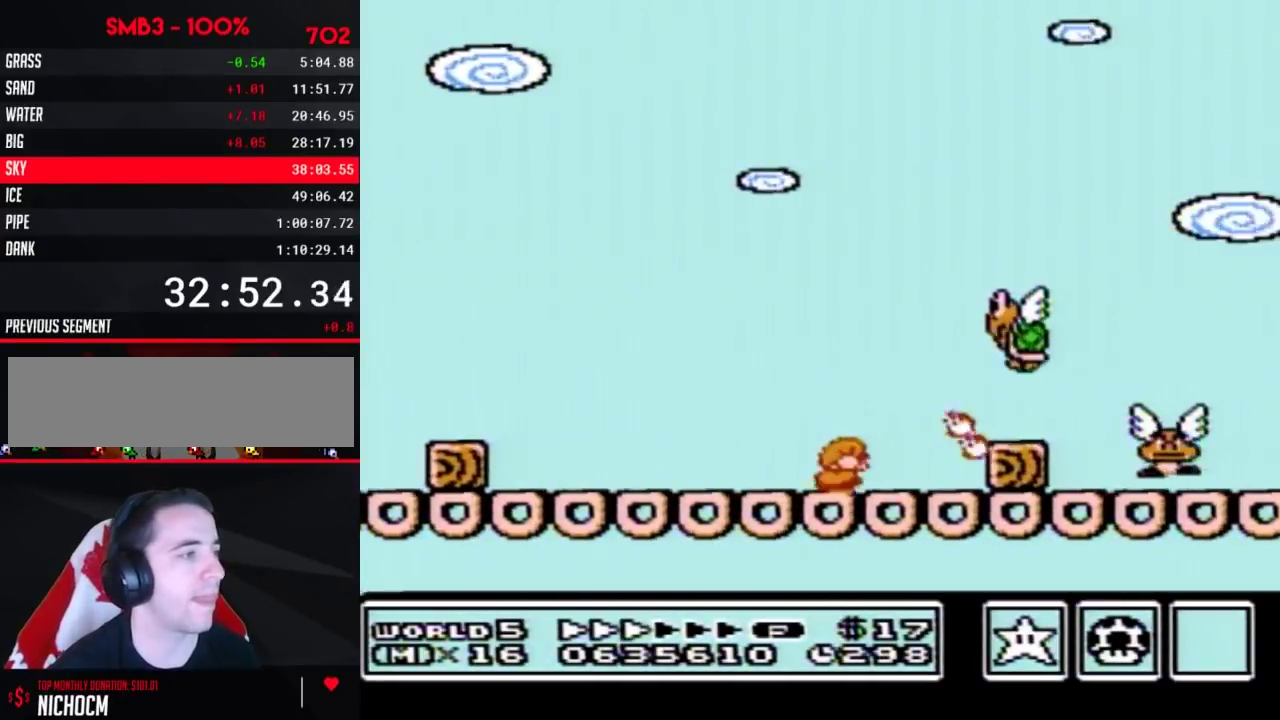
{"buttons": ["B", "DPAD_RIGHT"], "events": [[33, "DPAD_DOWN", "down"], [33, "DPAD_RIGHT", "up"], [67, "A", "down"], [100, "DPAD_RIGHT", "down"], [133, "A", "up"], [133, "DPAD_DOWN", "up"]]}
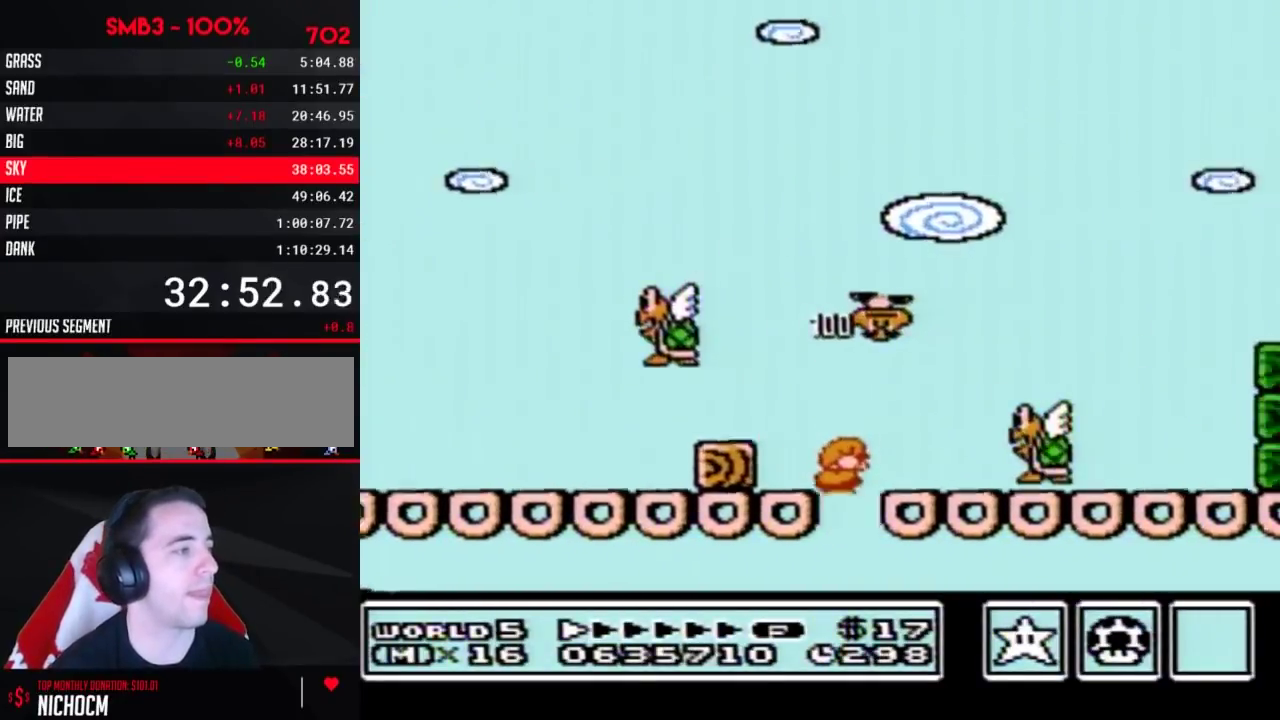
{"buttons": ["A", "B", "DPAD_UP", "DPAD_RIGHT"], "events": [[483, "A", "down"], [483, "DPAD_UP", "down"]]}
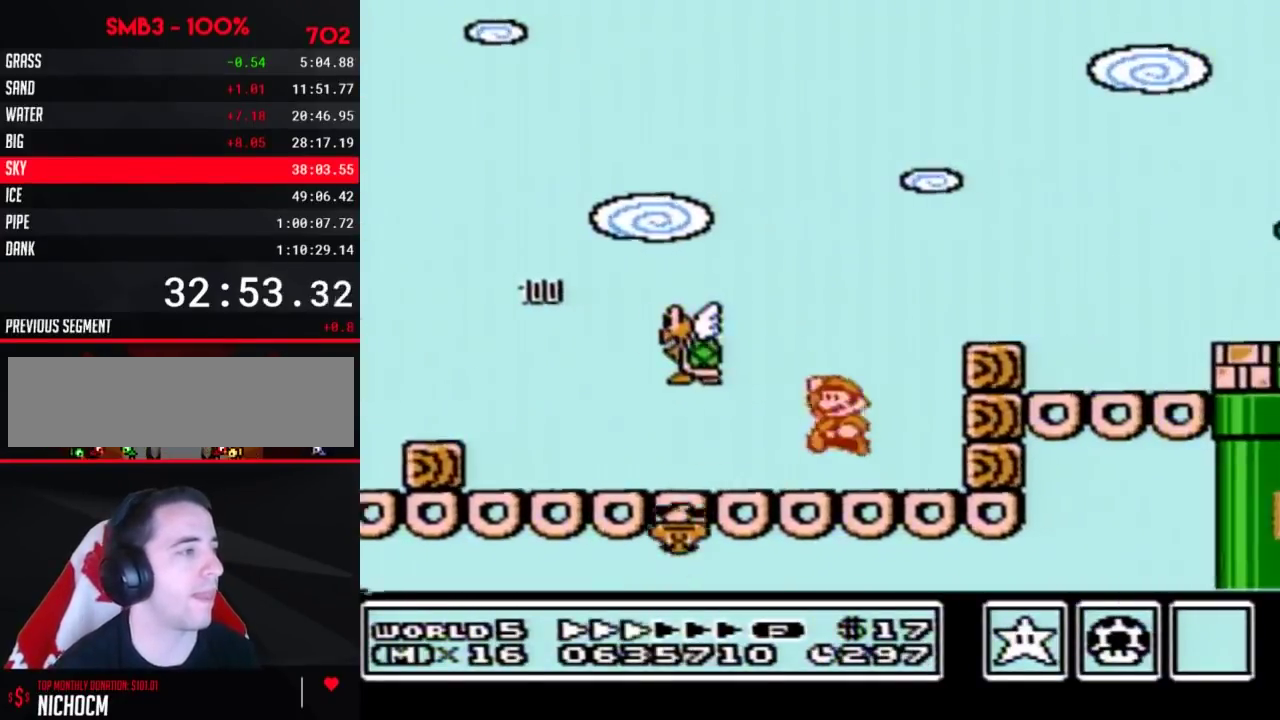
{"buttons": ["B", "DPAD_RIGHT"], "events": [[17, "DPAD_LEFT", "down"], [17, "DPAD_RIGHT", "up"], [17, "DPAD_UP", "up"], [83, "DPAD_LEFT", "up"], [83, "DPAD_RIGHT", "down"], [383, "A", "up"]]}
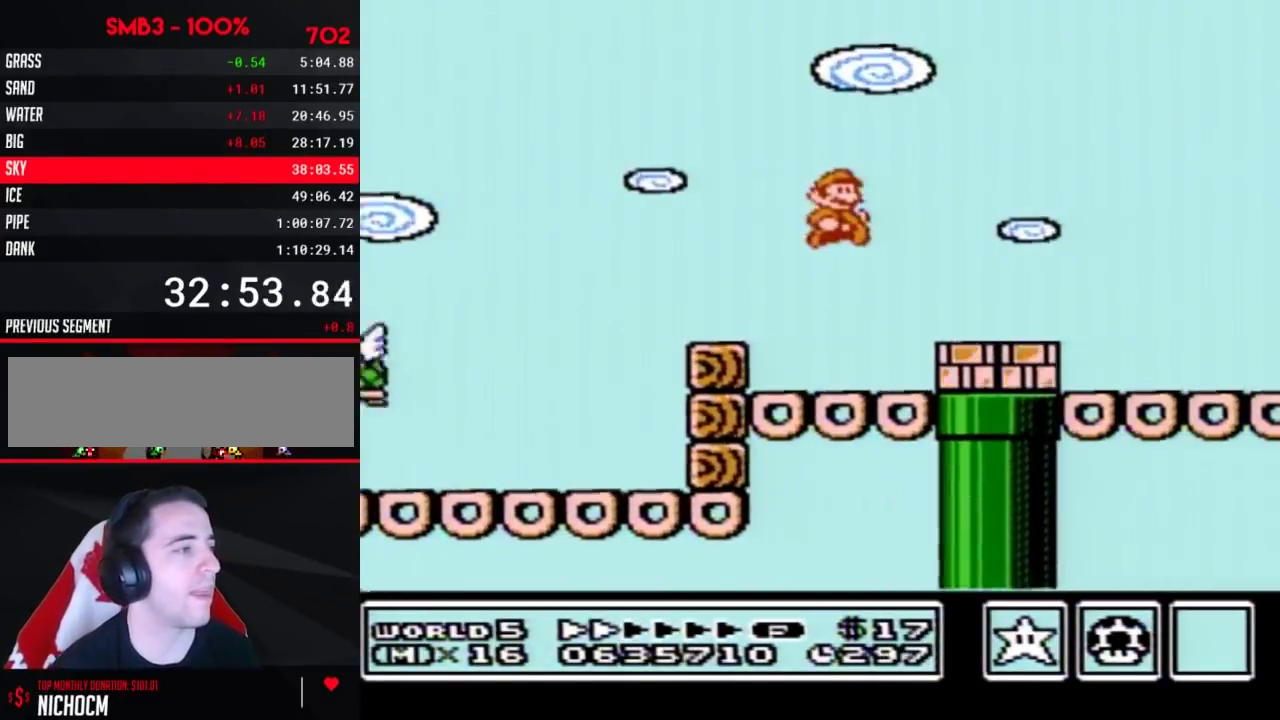
{"buttons": ["B", "DPAD_RIGHT"], "events": []}
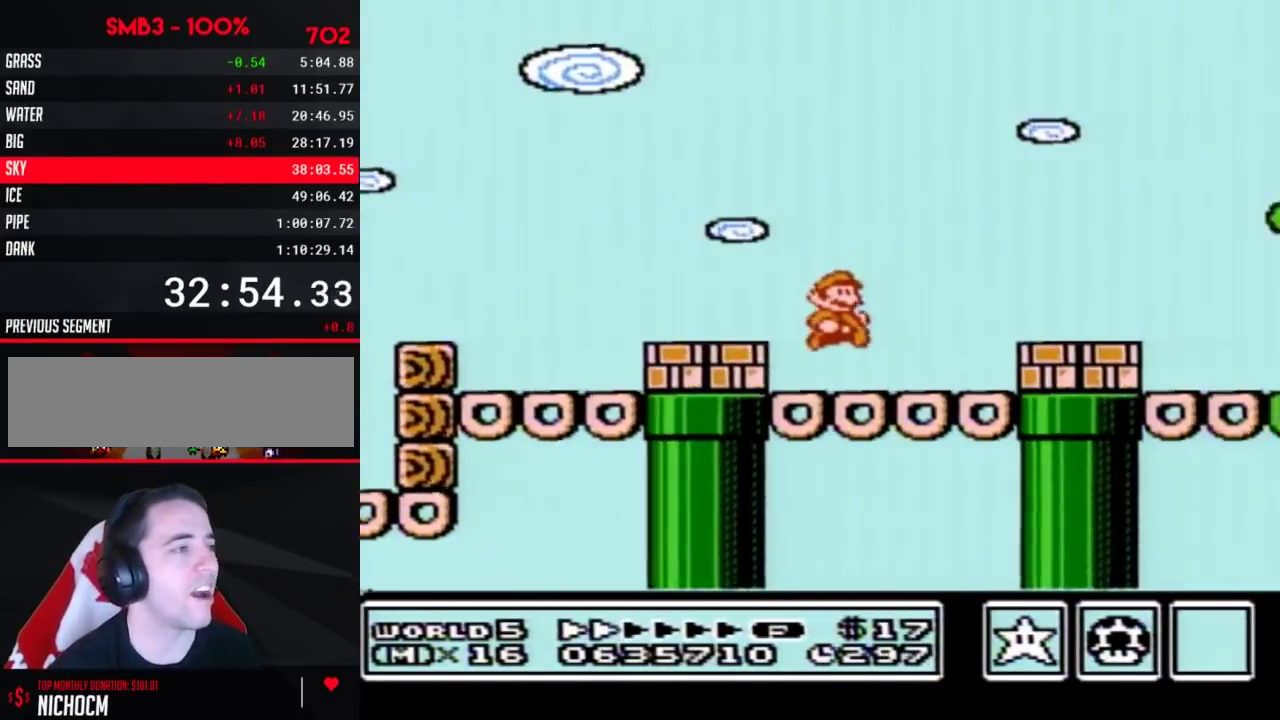
{"buttons": ["B", "DPAD_RIGHT"], "events": [[200, "A", "down"], [450, "A", "up"]]}
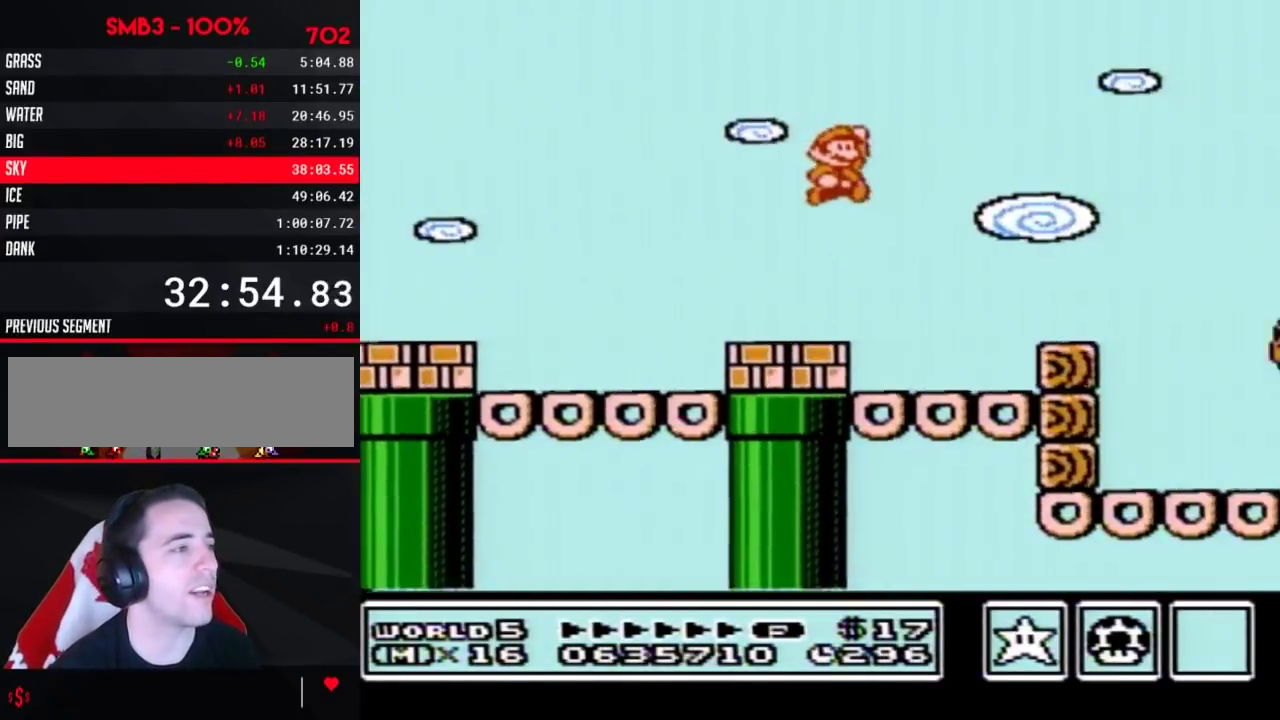
{"buttons": ["A", "B", "DPAD_RIGHT"], "events": [[450, "A", "down"]]}